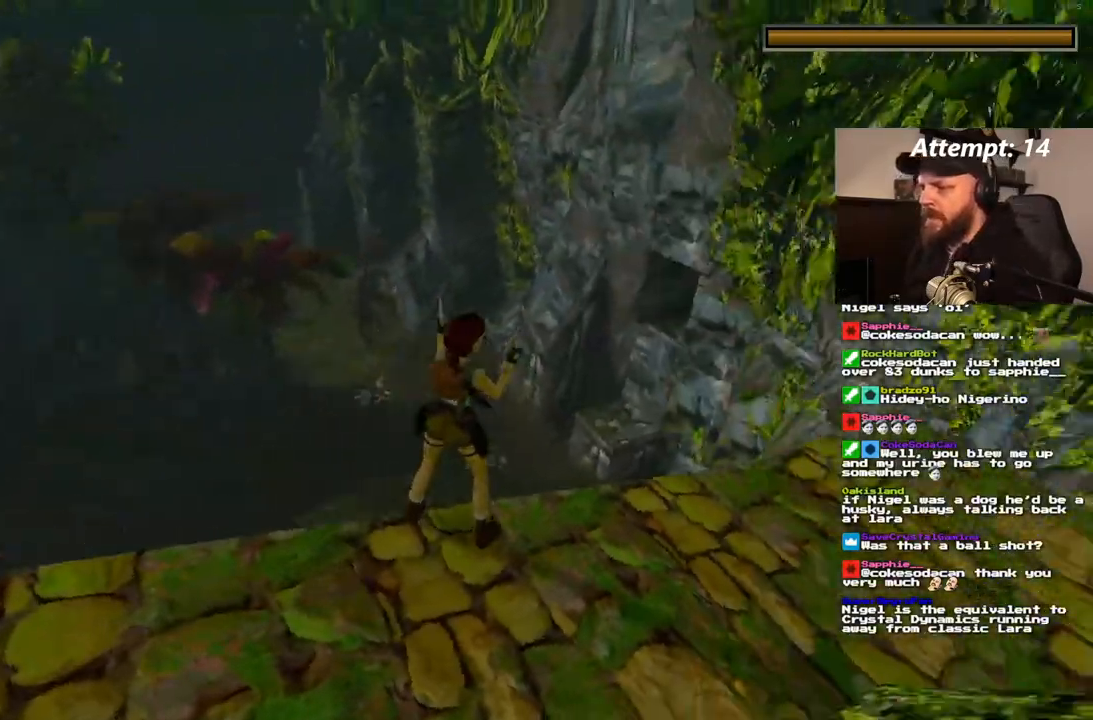
Gameplay with a controller (PlayStation layout); each line is a JSON object with the inputs held at the frame after it (dt_ms = milliseconds from this image to that frame). "events" lists button and stick changes between this image and that frame as [ms after this image, input, new state], when the widget could be followed in between. Not read: L3 R3.
{"dt_ms": 500, "buttons": ["DPAD_UP"], "left_stick": "center", "right_stick": "center", "events": [[233, "DPAD_RIGHT", "up"], [417, "DPAD_UP", "down"]]}
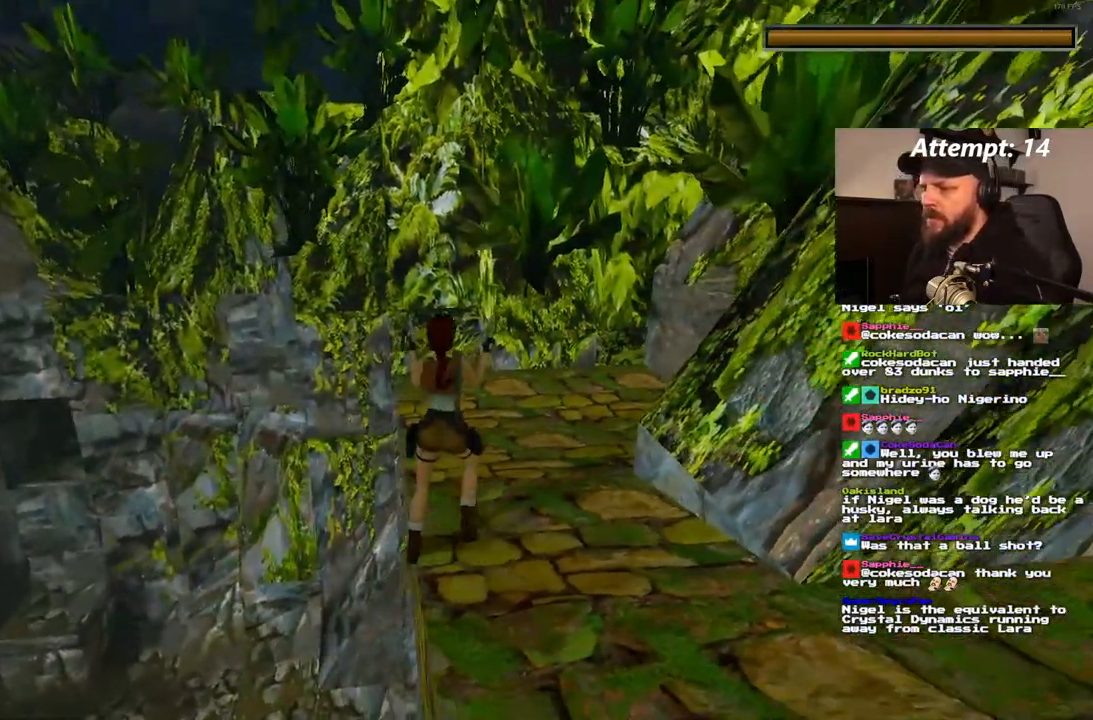
{"dt_ms": 1000, "buttons": ["R1", "DPAD_UP"], "left_stick": "center", "right_stick": "center", "events": [[350, "DPAD_LEFT", "down"], [750, "DPAD_LEFT", "up"], [1000, "R1", "down"]]}
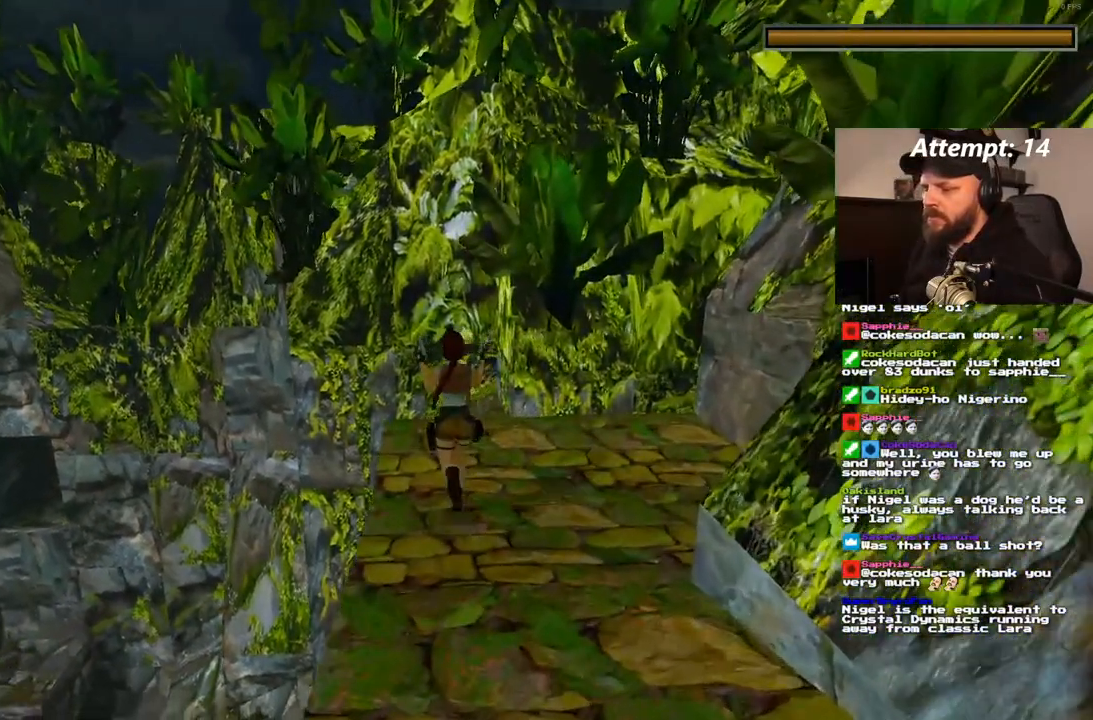
{"dt_ms": 500, "buttons": ["R1", "DPAD_UP"], "left_stick": "center", "right_stick": "center", "events": [[233, "DPAD_LEFT", "down"], [467, "DPAD_LEFT", "up"]]}
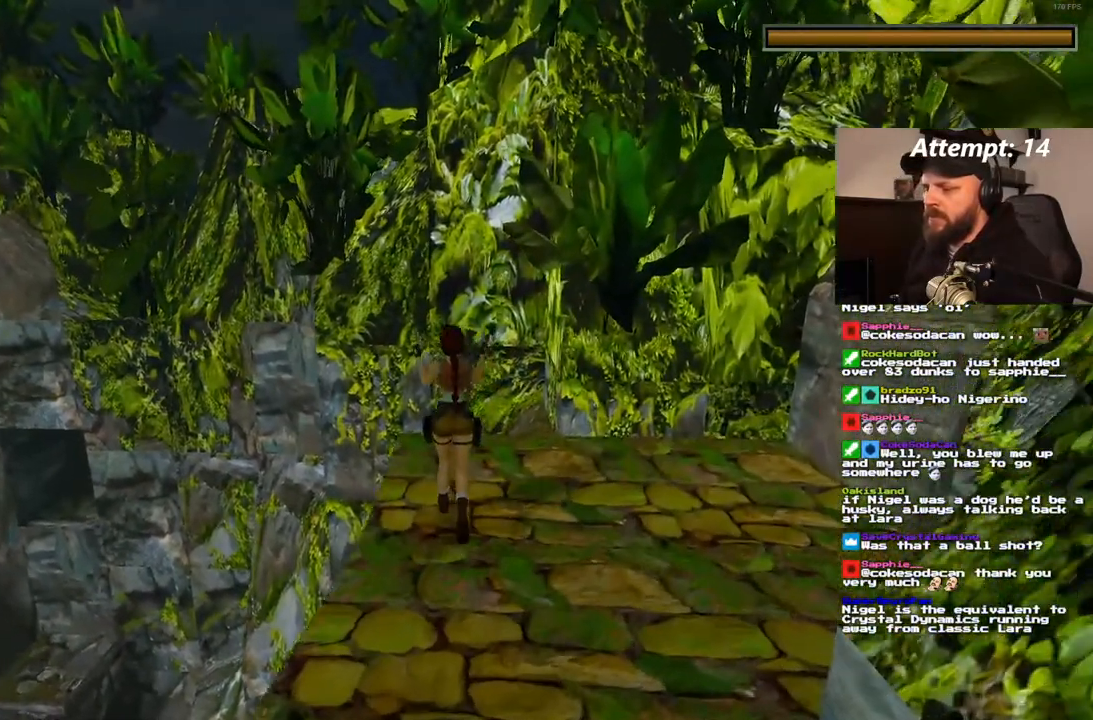
{"dt_ms": 500, "buttons": ["R1", "DPAD_UP"], "left_stick": "center", "right_stick": "center", "events": []}
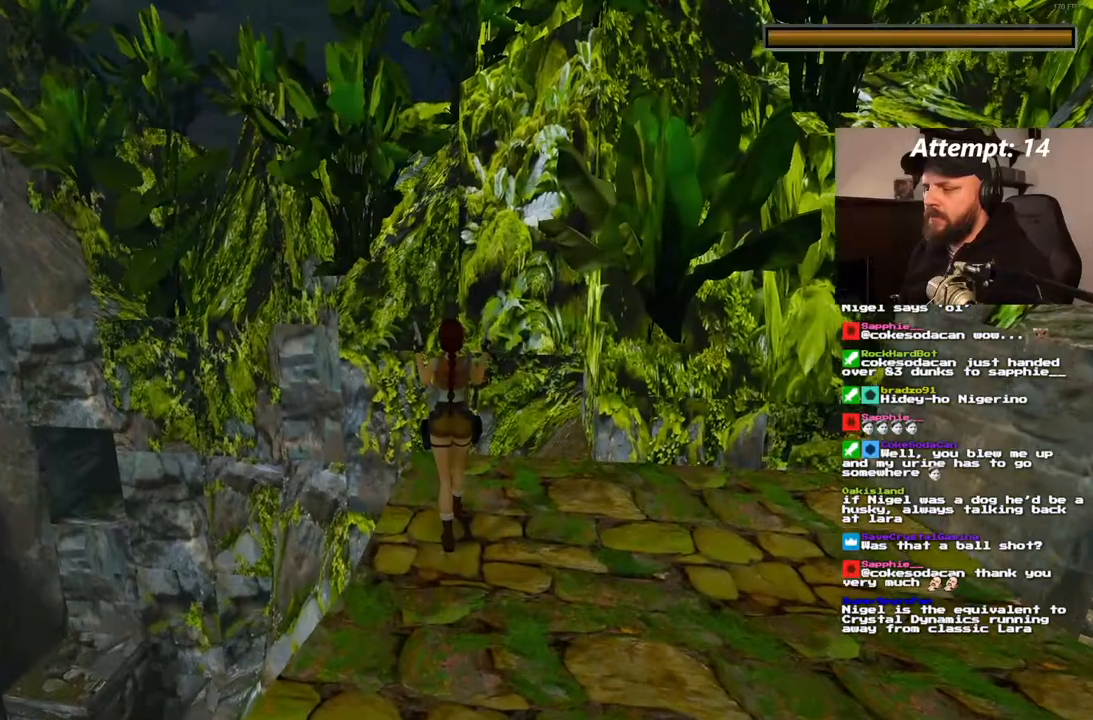
{"dt_ms": 500, "buttons": ["R1", "DPAD_UP"], "left_stick": "center", "right_stick": "center", "events": [[117, "DPAD_LEFT", "down"], [333, "DPAD_LEFT", "up"]]}